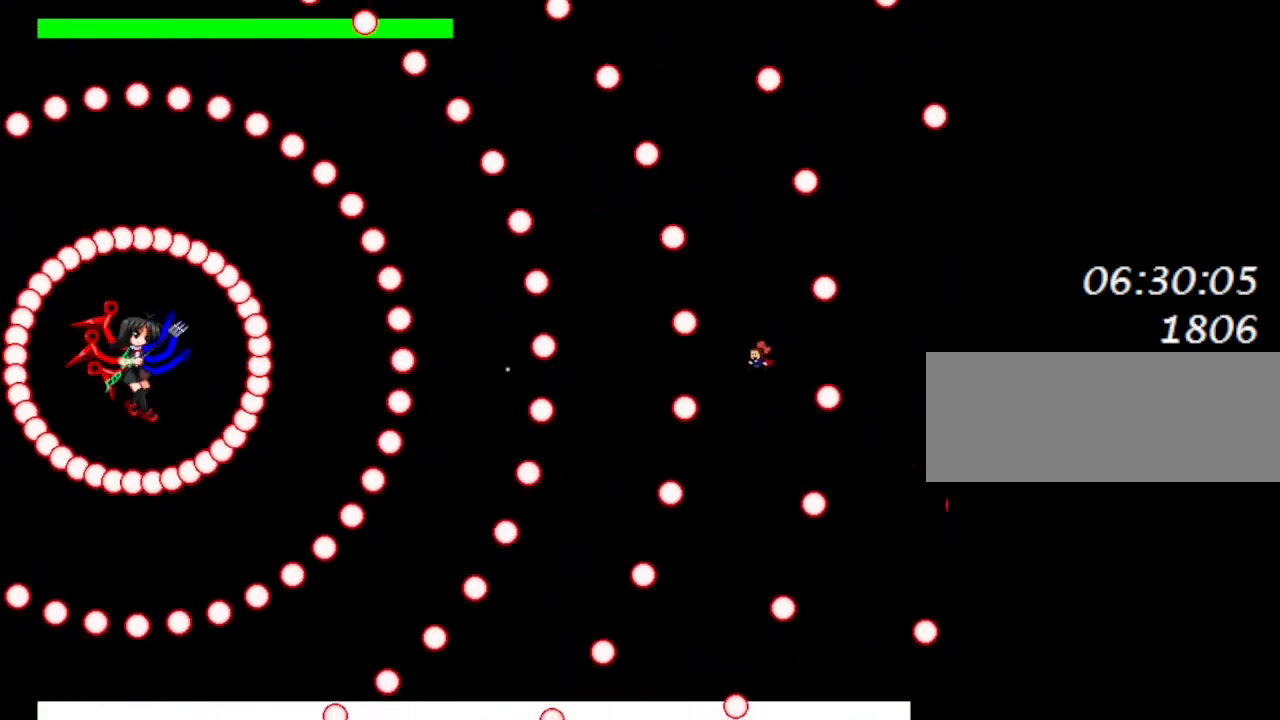
Gameplay with keyboard; each line is a JSON object with the keys held at the frame after it. "events" lists presses ("down") and releases ("up") of "down", "left", "lrotate", "r", "right", "rrotate", "up" and "z" between this image and that frame as [ms after this image, input, new state], when the widget could be followed in between. No other keys are recorded. Mouse input is not recorded. Key names are as the overlay labels them; some are game actions (e.g. jump) rather than physical keys.
{"keys": ["lrotate", "right"], "events": [[117, "right", "down"], [133, "lrotate", "down"], [217, "lrotate", "up"], [483, "lrotate", "down"]]}
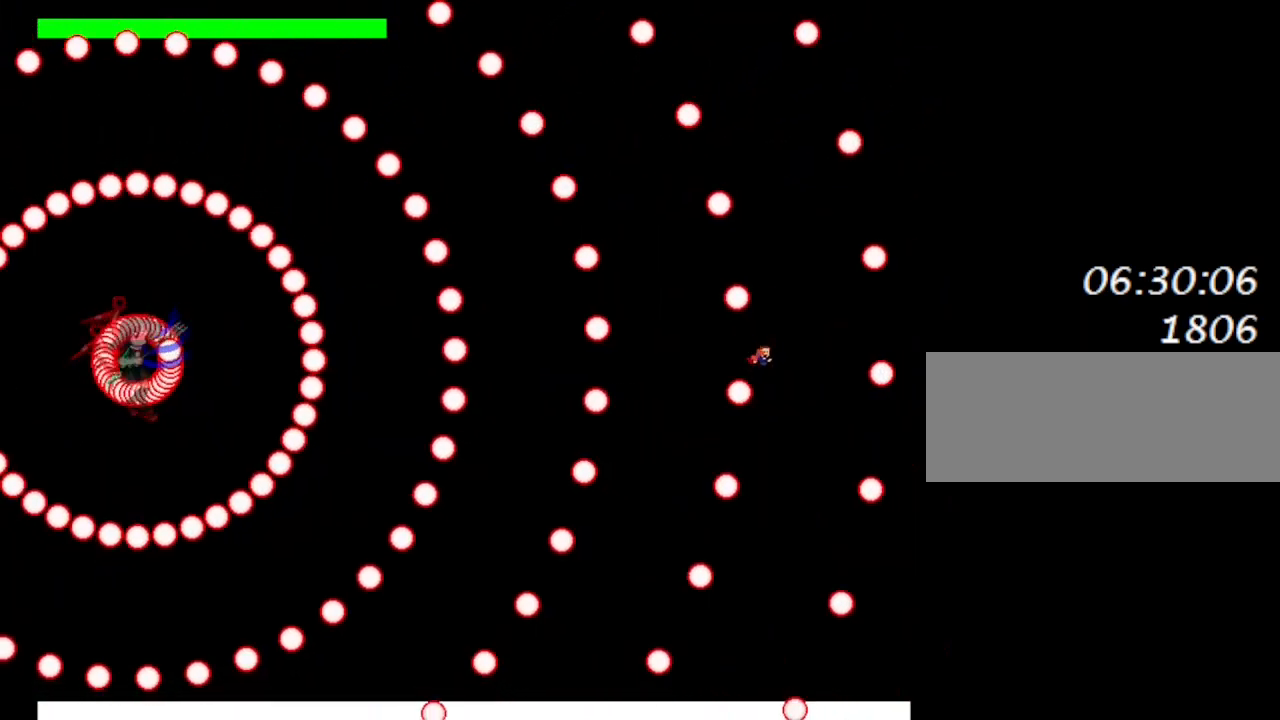
{"keys": ["right"], "events": [[67, "lrotate", "up"], [367, "lrotate", "down"], [433, "lrotate", "up"]]}
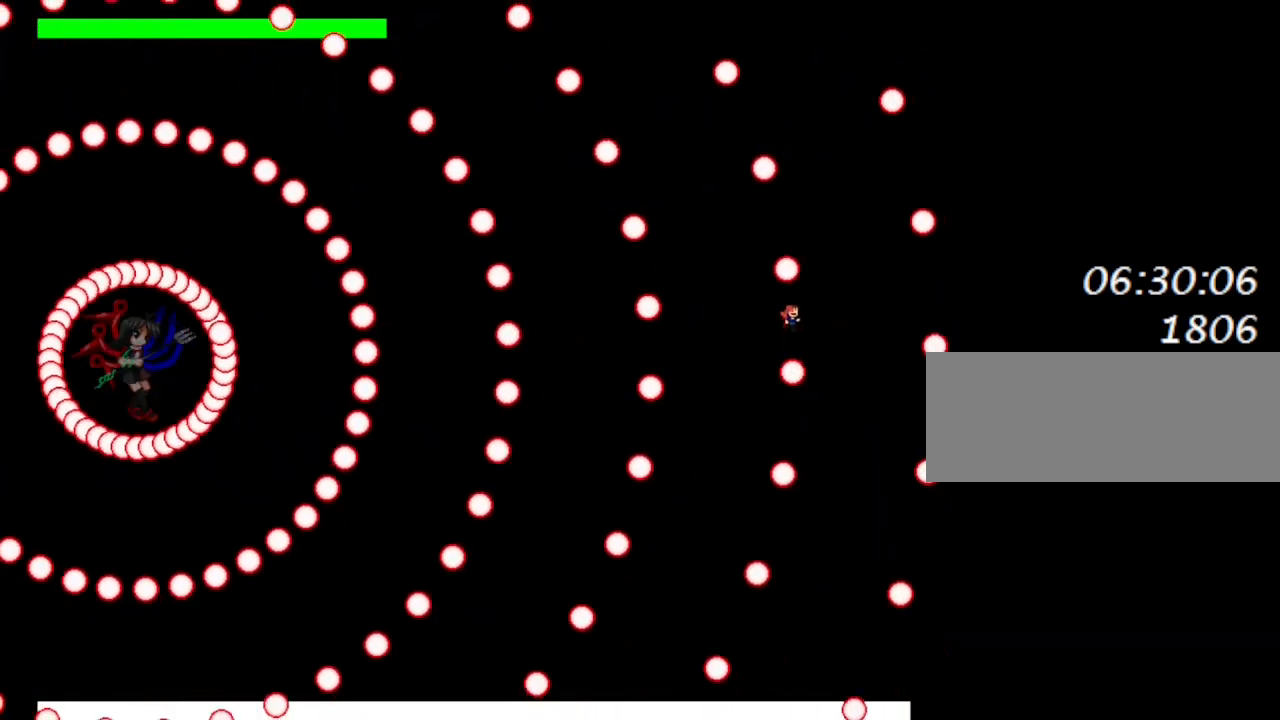
{"keys": [], "events": [[250, "left", "down"], [267, "right", "up"], [317, "left", "up"], [333, "lrotate", "down"], [333, "z", "down"], [433, "lrotate", "up"], [450, "z", "up"]]}
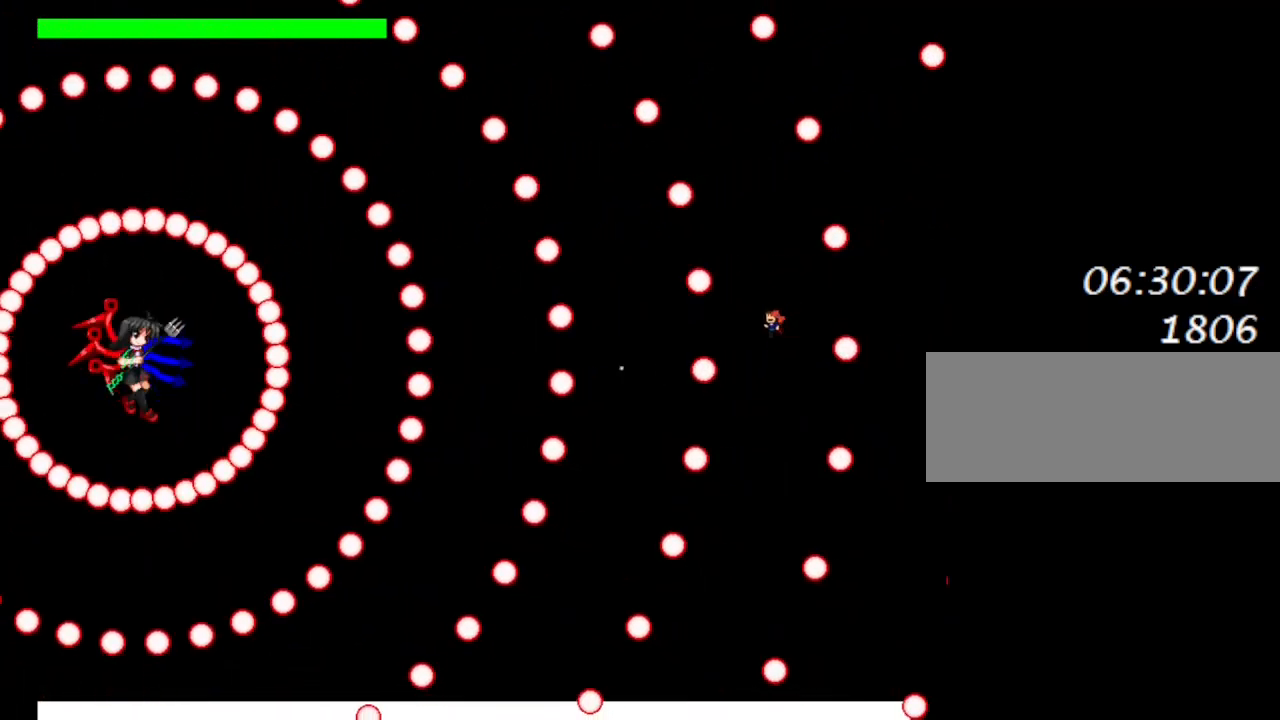
{"keys": ["right"], "events": [[117, "right", "down"], [167, "lrotate", "down"], [250, "lrotate", "up"]]}
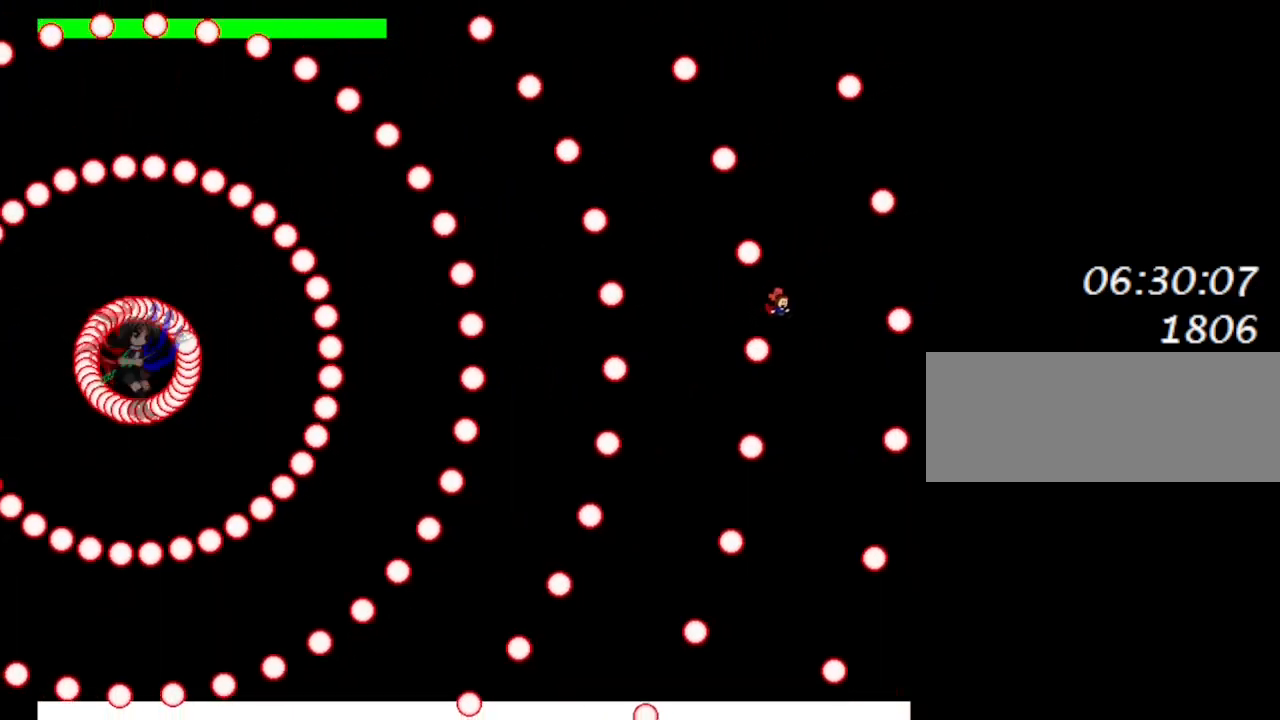
{"keys": ["right"], "events": [[133, "lrotate", "down"], [200, "right", "up"], [217, "lrotate", "up"], [367, "right", "down"], [417, "lrotate", "down"], [500, "lrotate", "up"]]}
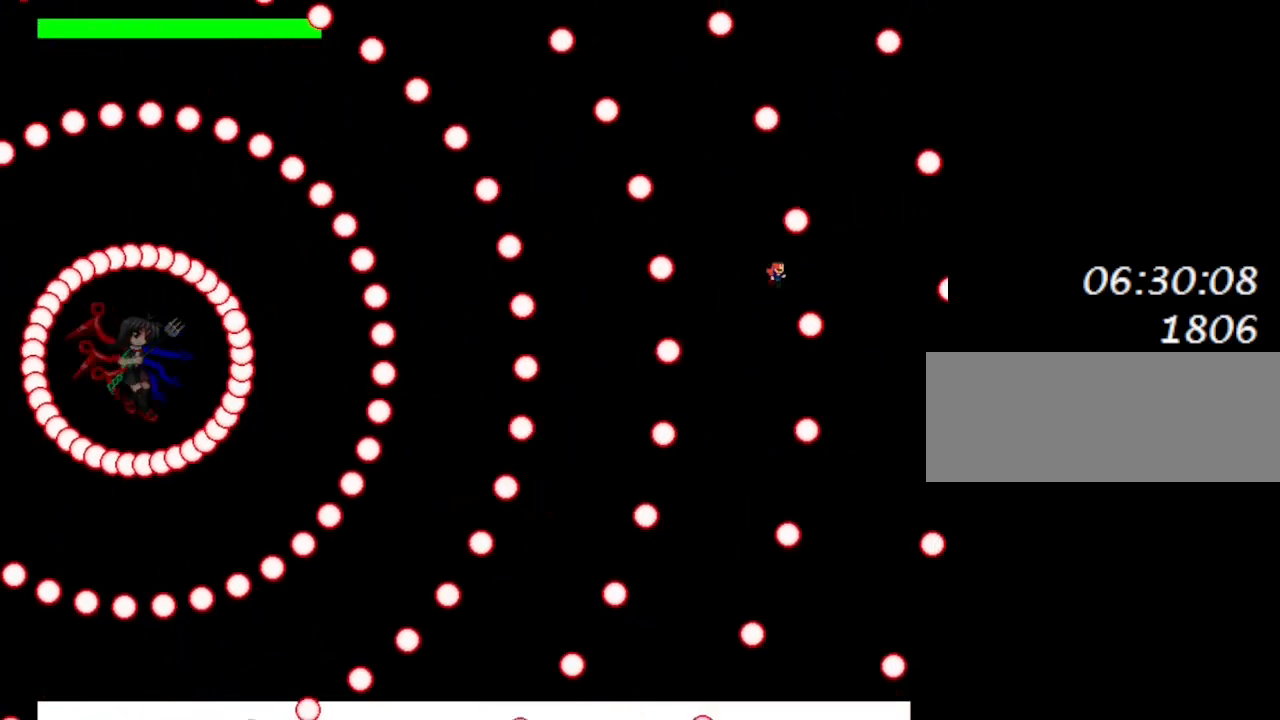
{"keys": ["lrotate", "z"], "events": [[400, "left", "down"], [417, "right", "up"], [483, "left", "up"], [483, "z", "down"], [500, "lrotate", "down"]]}
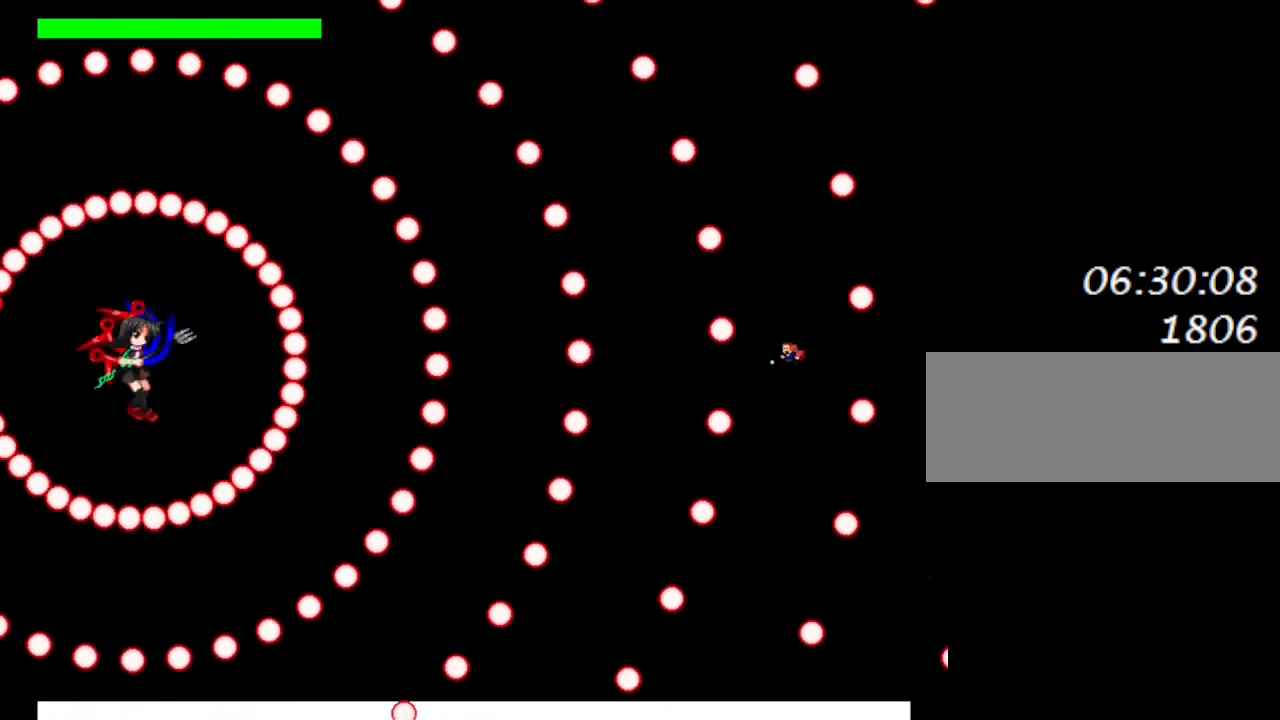
{"keys": ["right"], "events": [[133, "z", "up"], [150, "lrotate", "up"], [267, "lrotate", "down"], [283, "right", "down"], [433, "lrotate", "up"]]}
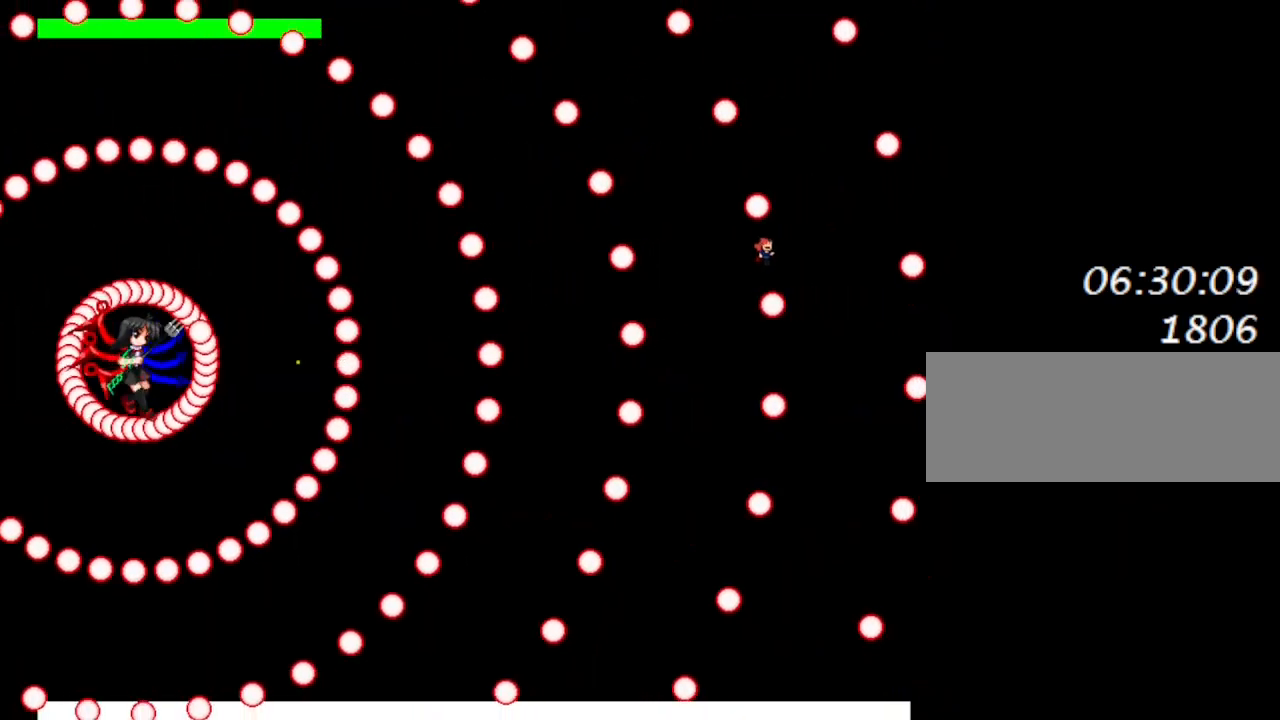
{"keys": [], "events": [[300, "lrotate", "down"], [333, "right", "up"], [400, "lrotate", "up"]]}
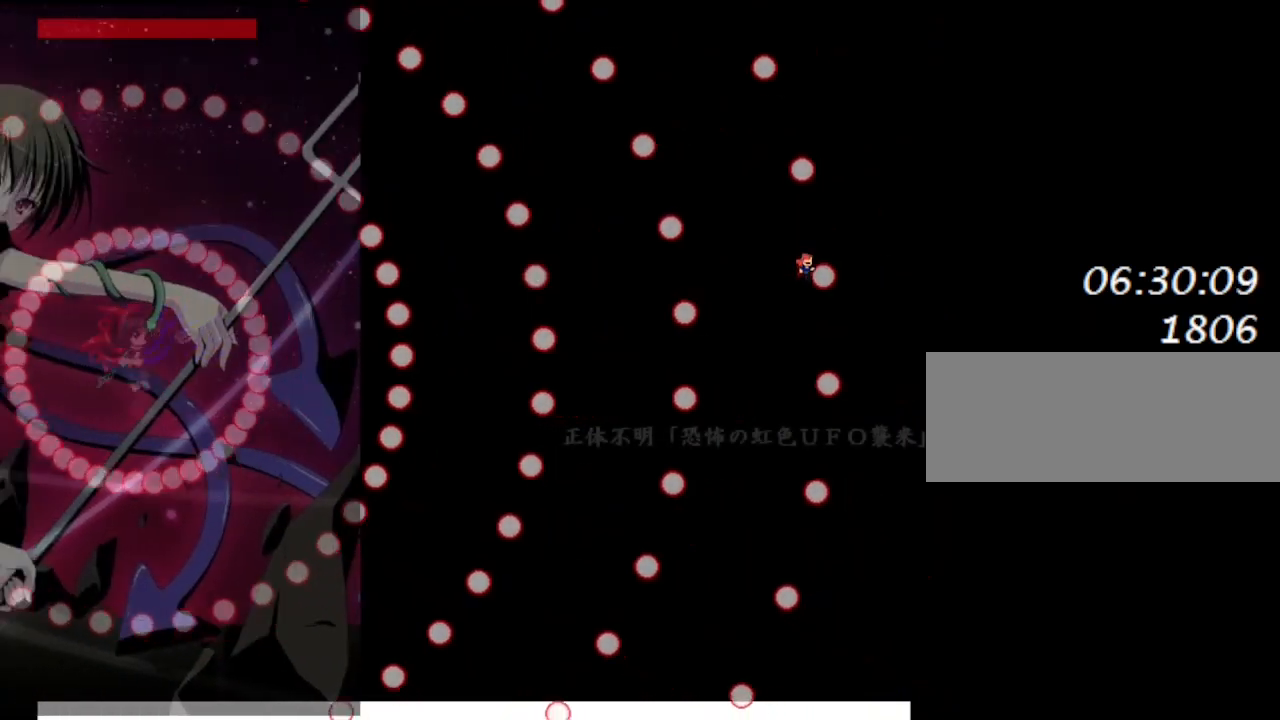
{"keys": ["right"], "events": [[33, "lrotate", "down"], [50, "right", "down"], [200, "lrotate", "up"]]}
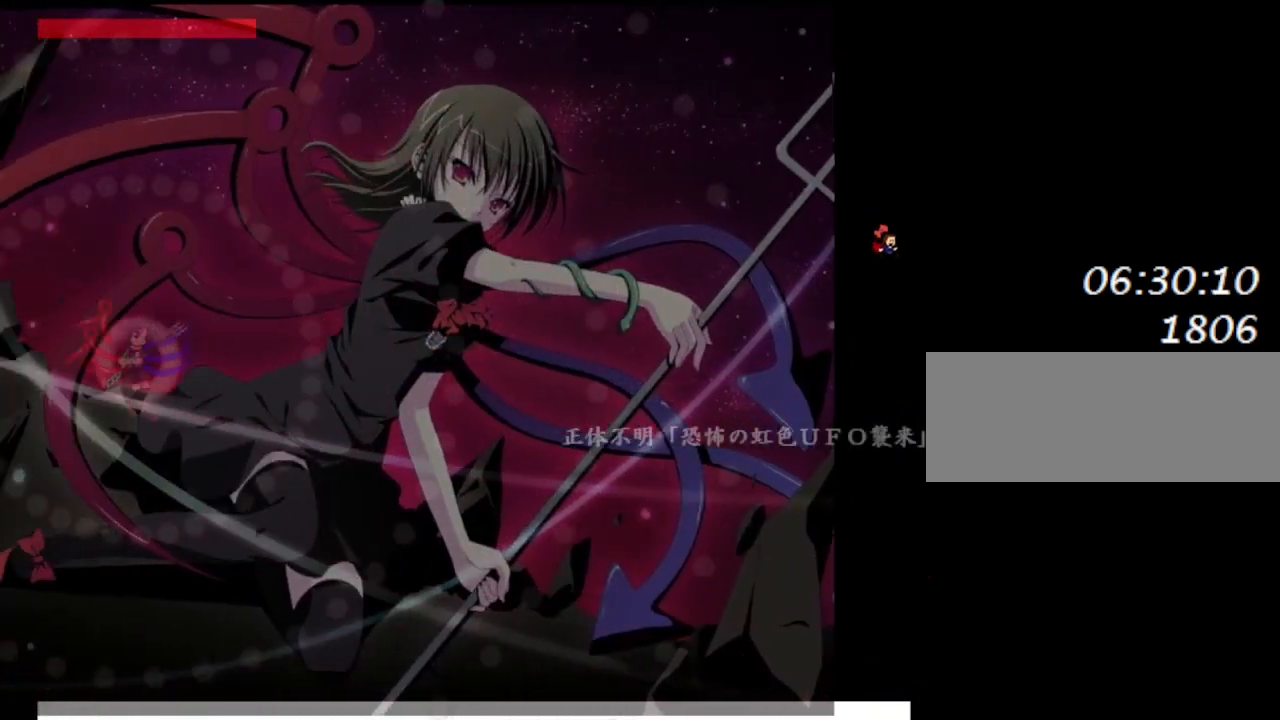
{"keys": ["z"], "events": [[133, "left", "down"], [167, "right", "up"], [183, "lrotate", "down"], [200, "left", "up"], [233, "z", "down"], [300, "lrotate", "up"], [350, "z", "up"], [417, "z", "down"]]}
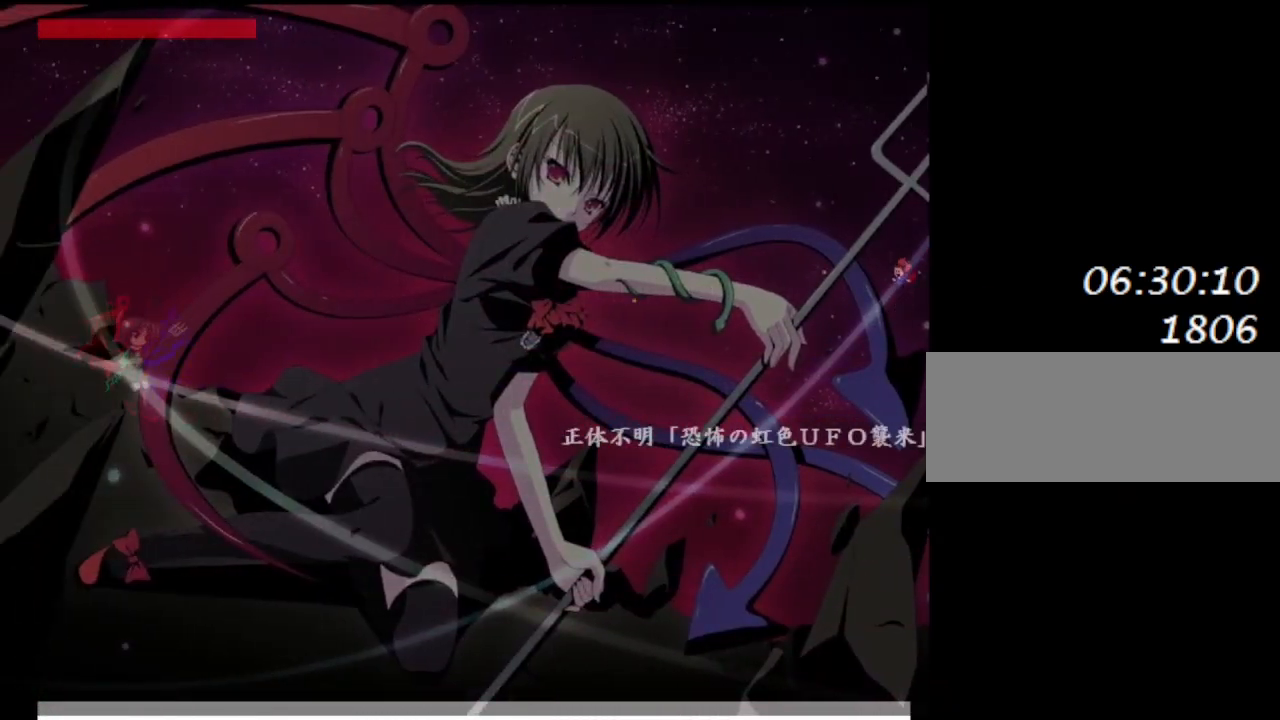
{"keys": ["z"], "events": [[50, "z", "up"], [117, "z", "down"], [250, "z", "up"], [267, "lrotate", "down"], [333, "z", "down"], [433, "lrotate", "up"]]}
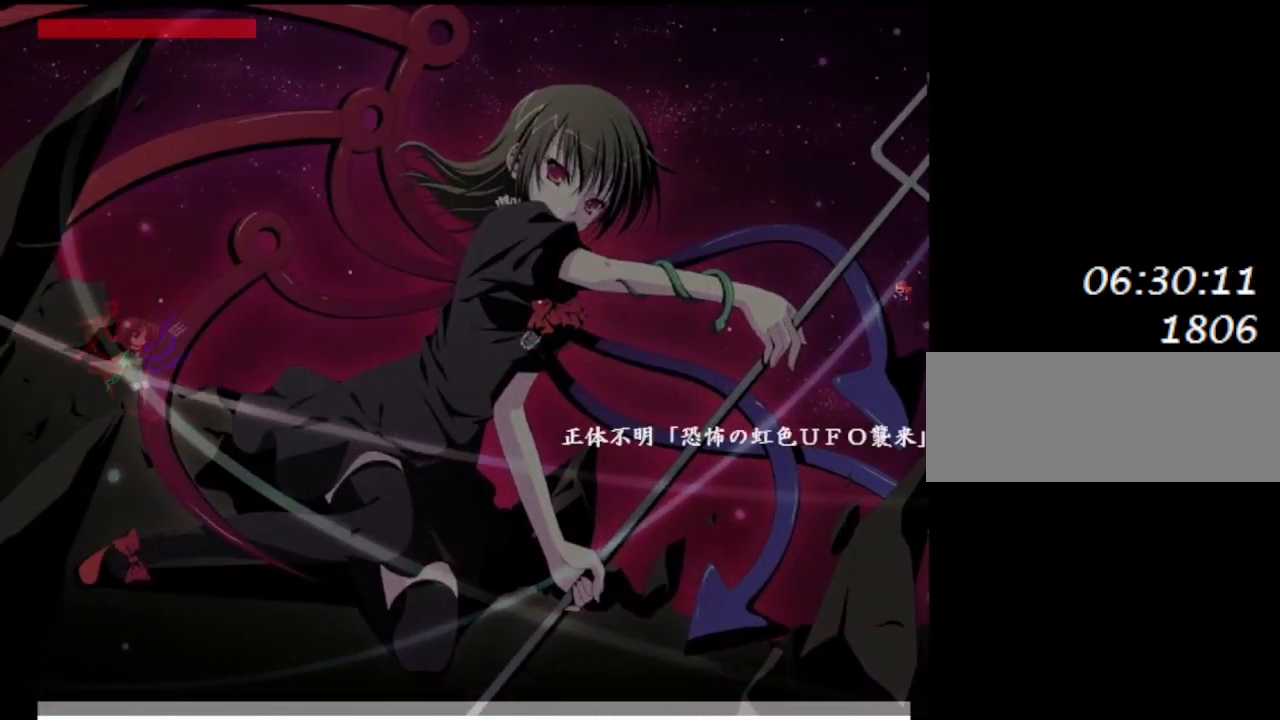
{"keys": ["left", "z"], "events": [[17, "z", "up"], [33, "z", "down"], [200, "z", "up"], [267, "z", "down"], [367, "lrotate", "down"], [400, "z", "up"], [417, "left", "down"], [450, "lrotate", "up"], [500, "z", "down"]]}
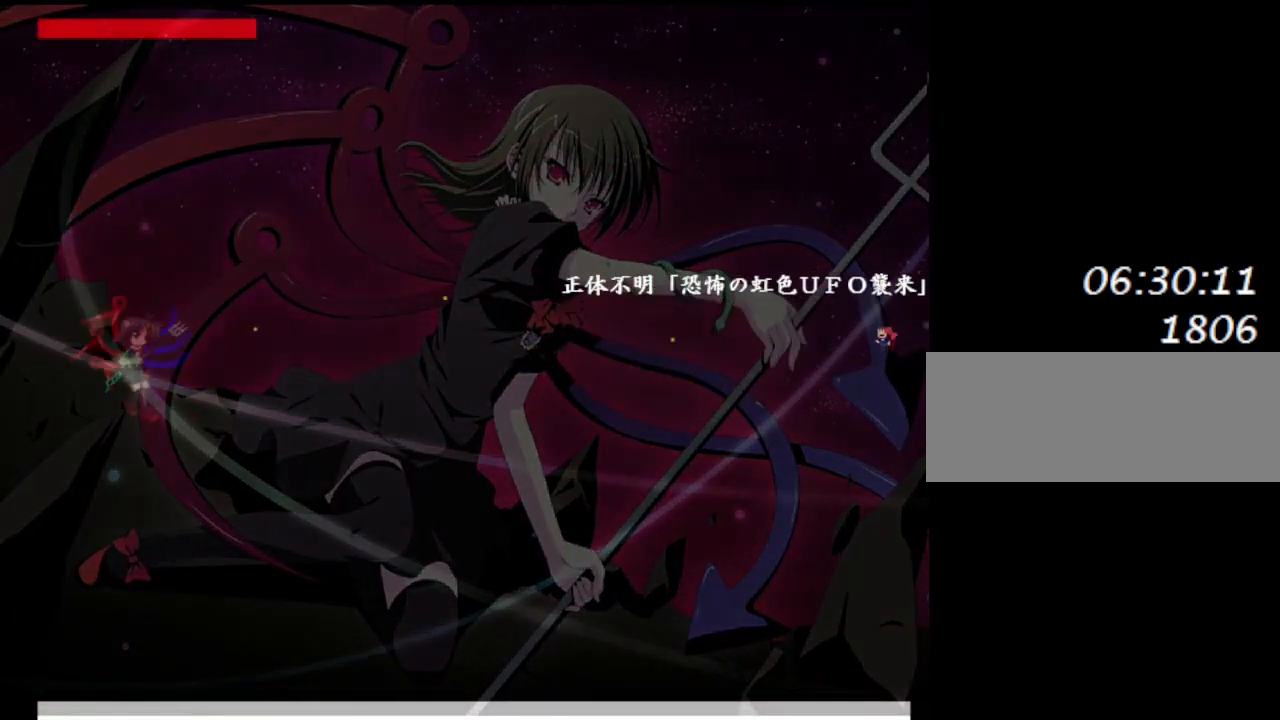
{"keys": ["z"], "events": [[17, "left", "up"], [150, "z", "up"], [233, "z", "down"], [350, "z", "up"], [367, "lrotate", "down"], [433, "z", "down"], [483, "lrotate", "up"]]}
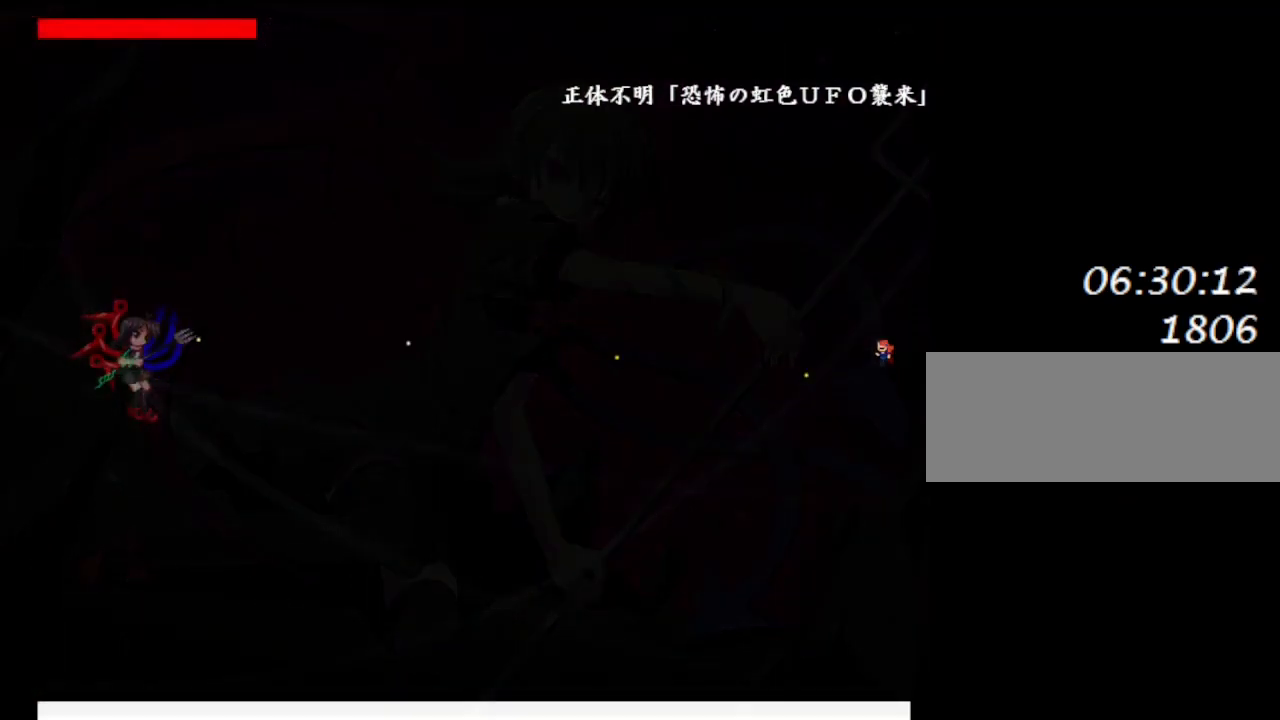
{"keys": [], "events": [[50, "z", "up"], [67, "left", "down"], [117, "z", "down"], [133, "left", "up"], [250, "z", "up"], [317, "lrotate", "down"], [333, "z", "down"], [417, "lrotate", "up"], [433, "z", "up"]]}
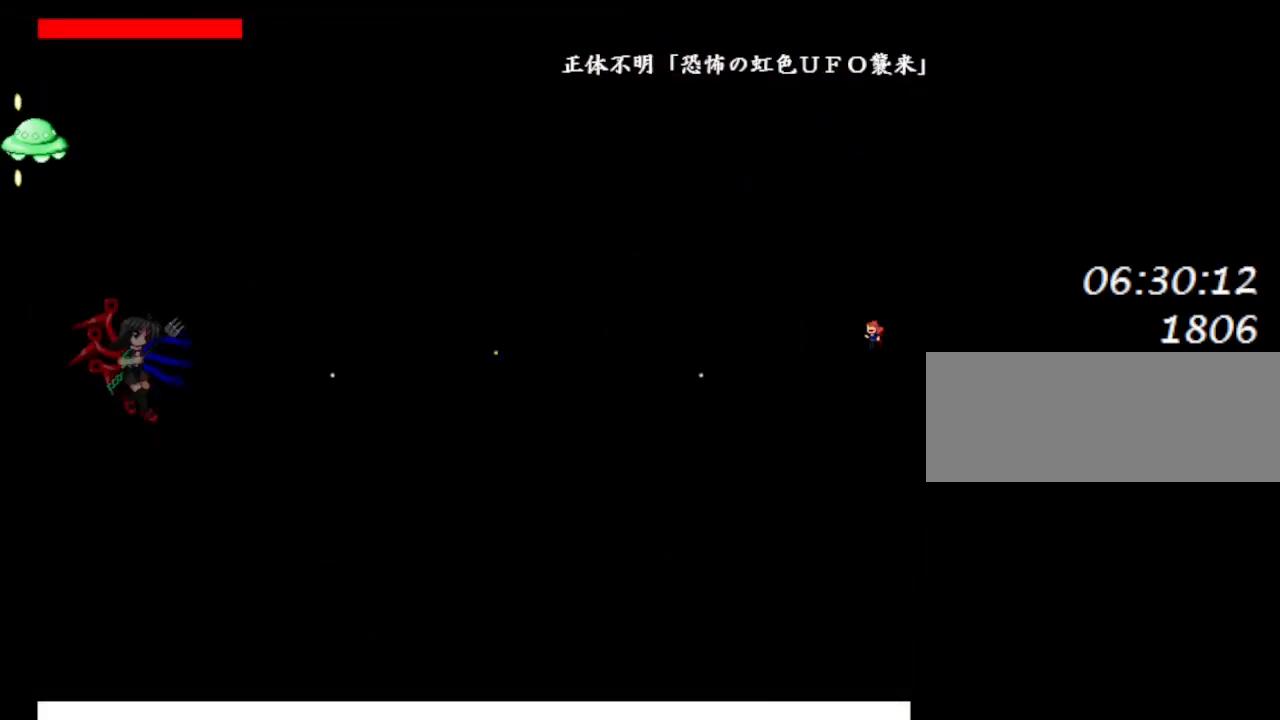
{"keys": ["z"], "events": [[33, "z", "down"], [133, "z", "up"], [217, "z", "down"], [267, "lrotate", "down"], [333, "z", "up"], [367, "lrotate", "up"], [433, "z", "down"]]}
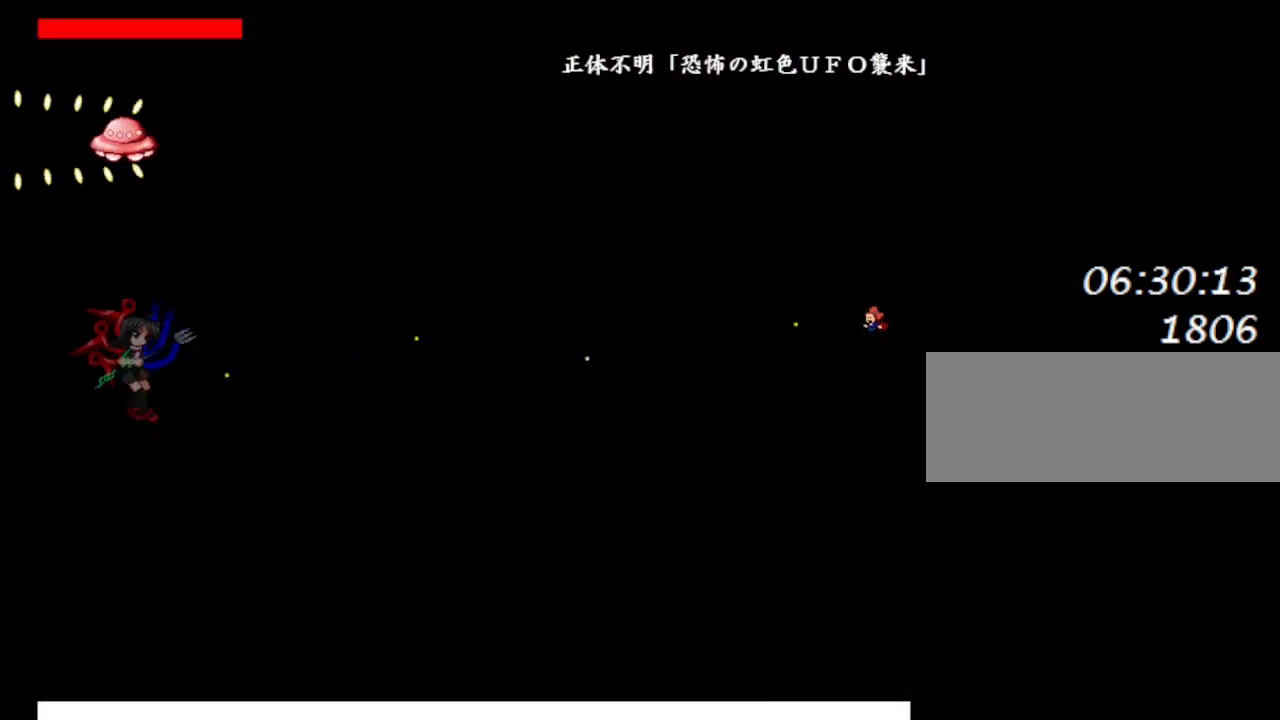
{"keys": ["z"], "events": [[50, "z", "up"], [150, "z", "down"], [200, "left", "down"], [200, "lrotate", "down"], [300, "z", "up"], [317, "lrotate", "up"], [333, "left", "up"], [383, "z", "down"]]}
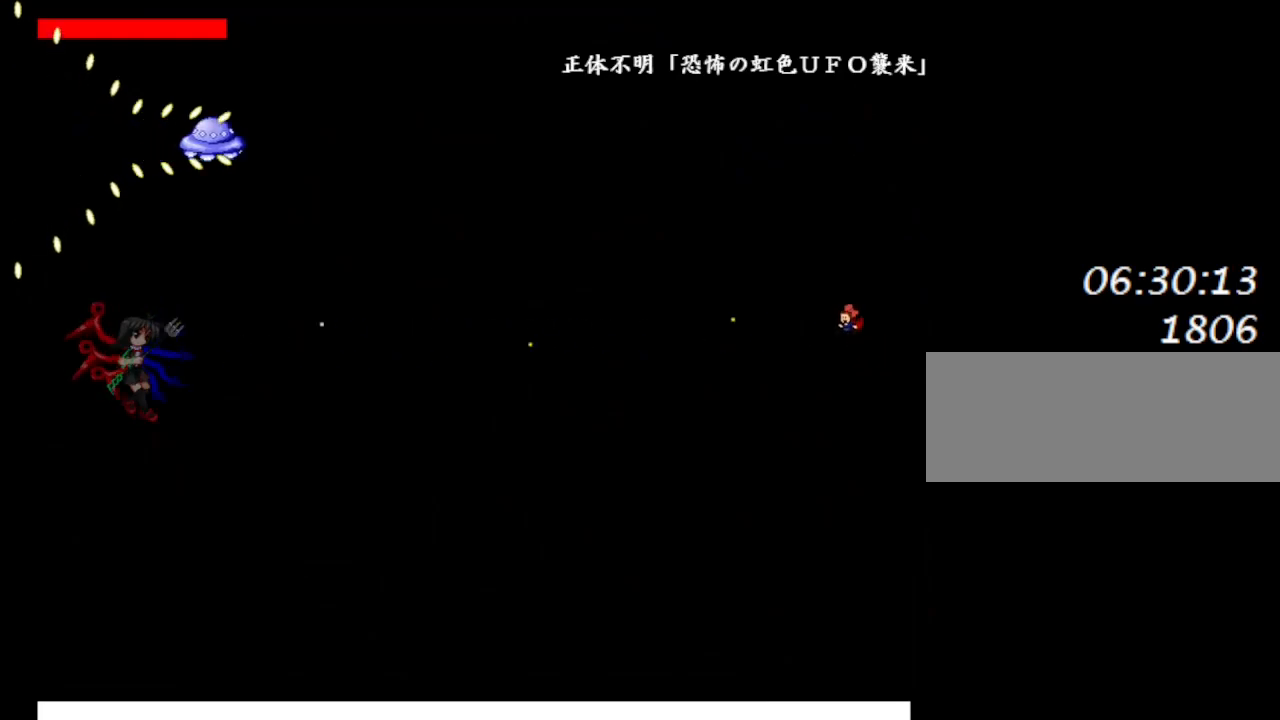
{"keys": ["z"], "events": [[33, "z", "up"], [100, "z", "down"], [200, "lrotate", "down"], [250, "z", "up"], [317, "lrotate", "up"], [317, "z", "down"], [433, "z", "up"], [500, "z", "down"]]}
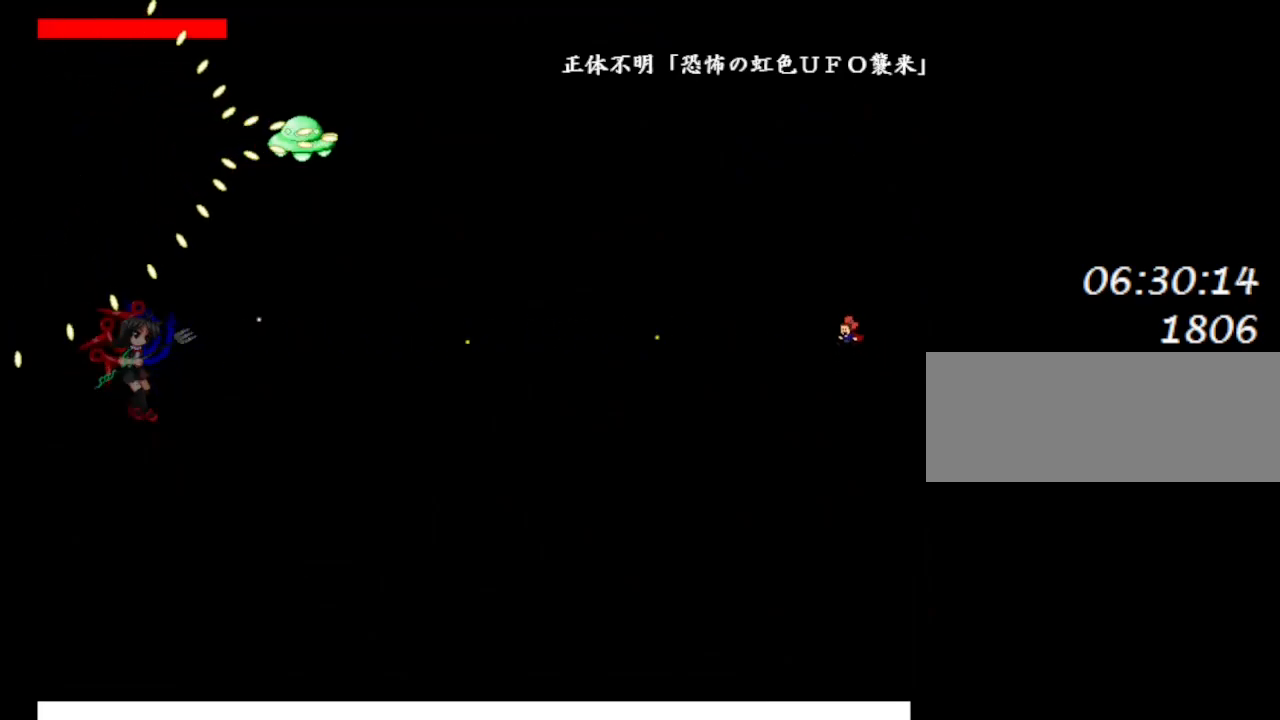
{"keys": ["z"], "events": [[133, "z", "up"], [217, "z", "down"], [233, "lrotate", "down"], [300, "lrotate", "up"], [350, "z", "up"], [417, "z", "down"]]}
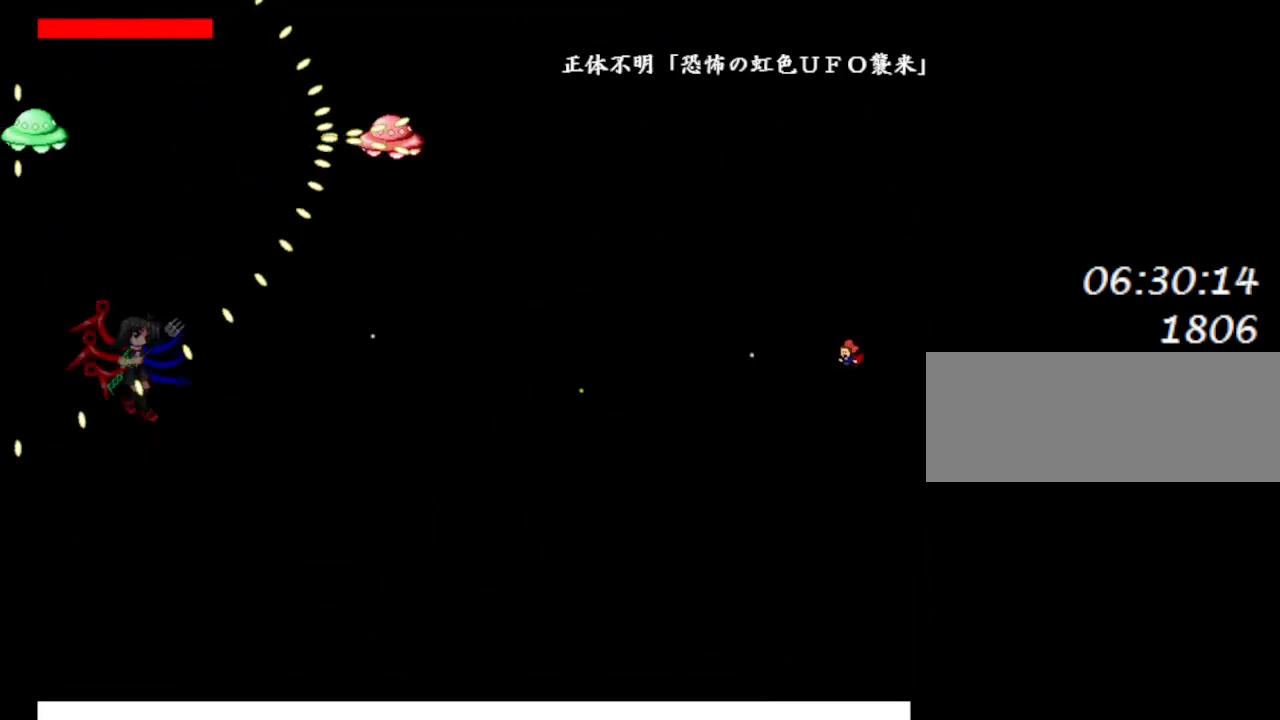
{"keys": [], "events": [[50, "z", "up"], [100, "z", "down"], [183, "lrotate", "down"], [250, "z", "up"], [300, "lrotate", "up"], [333, "z", "down"], [450, "z", "up"]]}
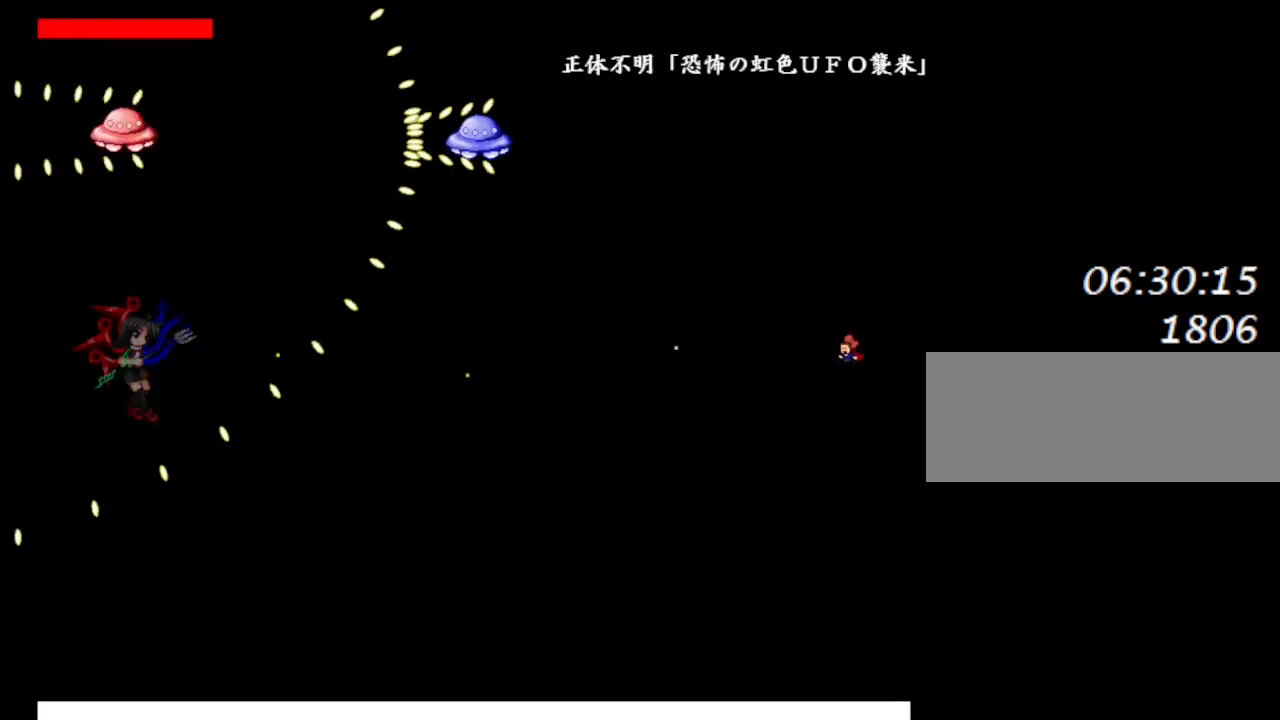
{"keys": ["z"], "events": [[50, "z", "down"], [150, "z", "up"], [183, "lrotate", "down"], [250, "z", "down"], [317, "lrotate", "up"], [350, "z", "up"], [450, "z", "down"]]}
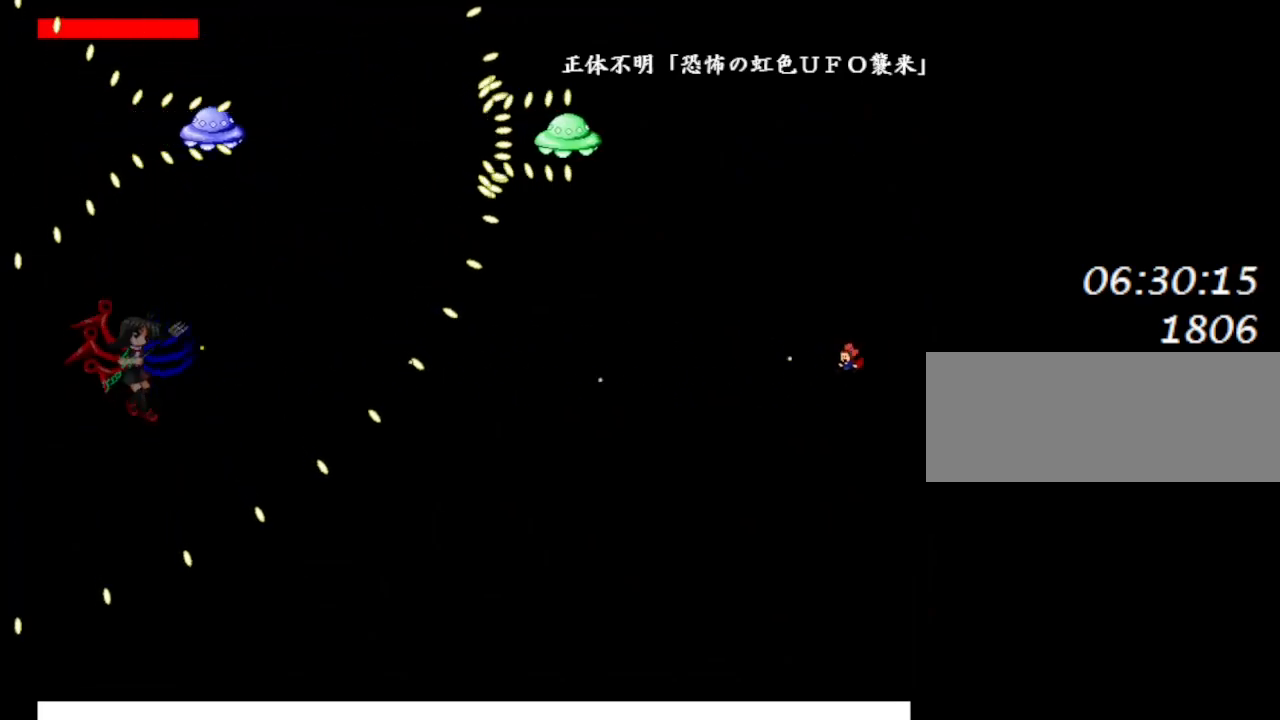
{"keys": [], "events": [[50, "z", "up"], [150, "z", "down"], [217, "lrotate", "down"], [267, "z", "up"], [317, "lrotate", "up"], [367, "z", "down"], [483, "z", "up"]]}
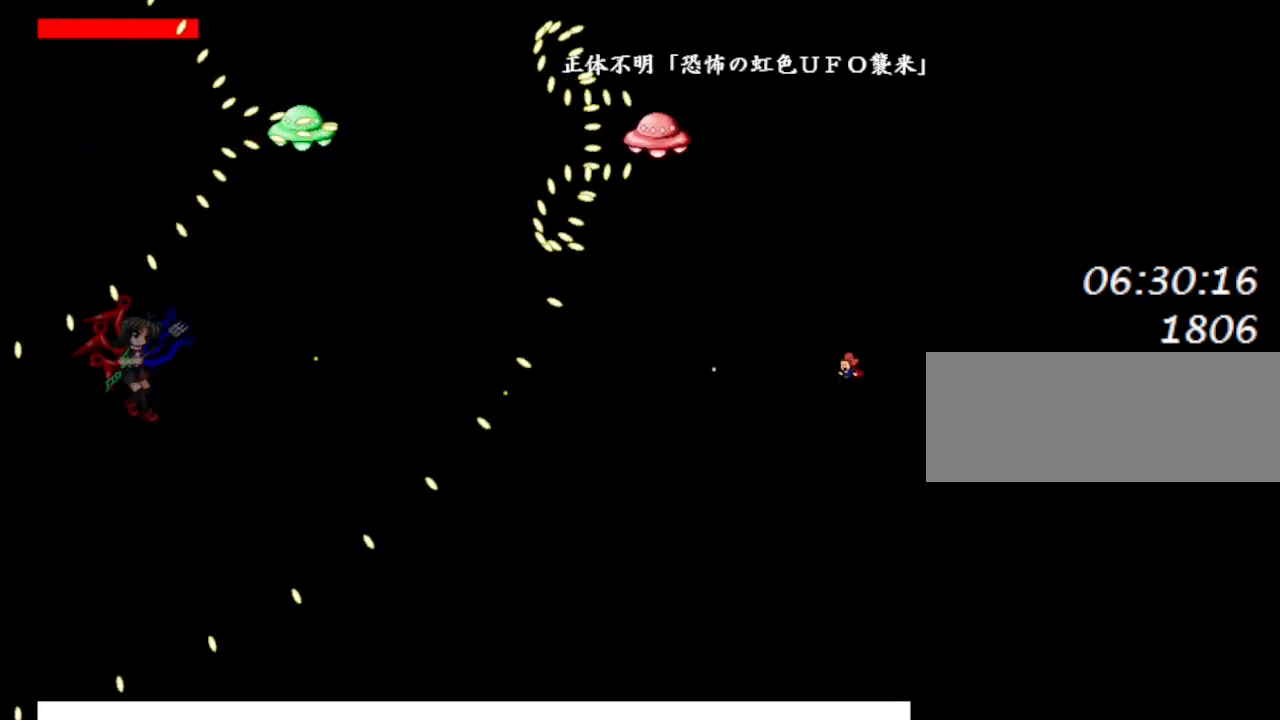
{"keys": [], "events": [[67, "z", "down"], [183, "z", "up"], [200, "lrotate", "down"], [267, "z", "down"], [350, "lrotate", "up"], [400, "z", "up"]]}
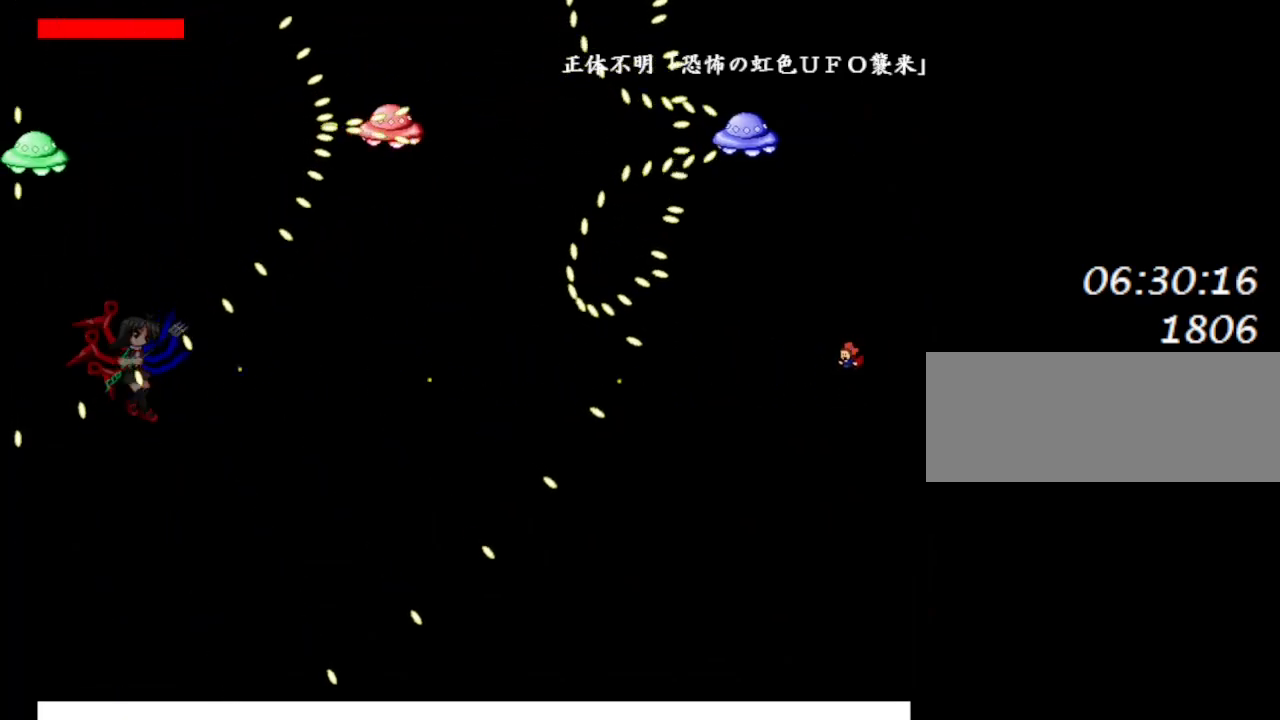
{"keys": [], "events": [[150, "lrotate", "down"], [267, "lrotate", "up"], [267, "right", "down"], [383, "right", "up"]]}
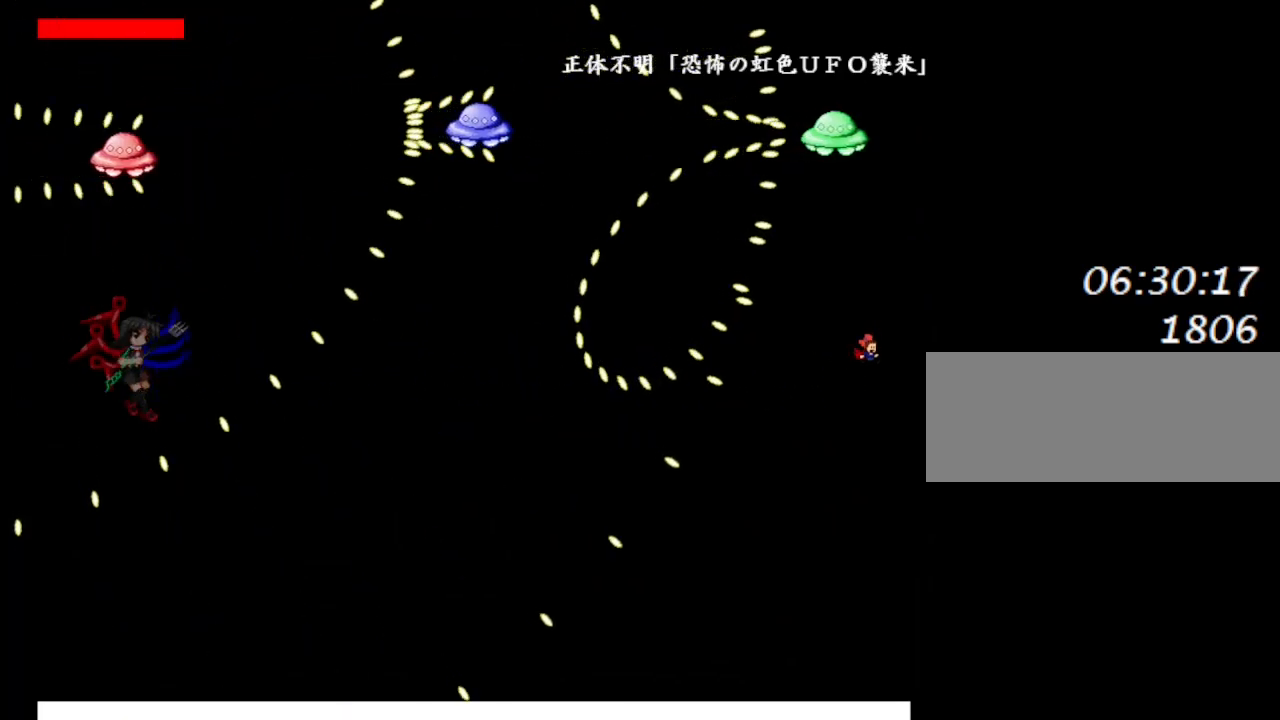
{"keys": ["lrotate"], "events": [[100, "lrotate", "down"], [167, "lrotate", "up"], [233, "right", "down"], [350, "right", "up"], [433, "lrotate", "down"]]}
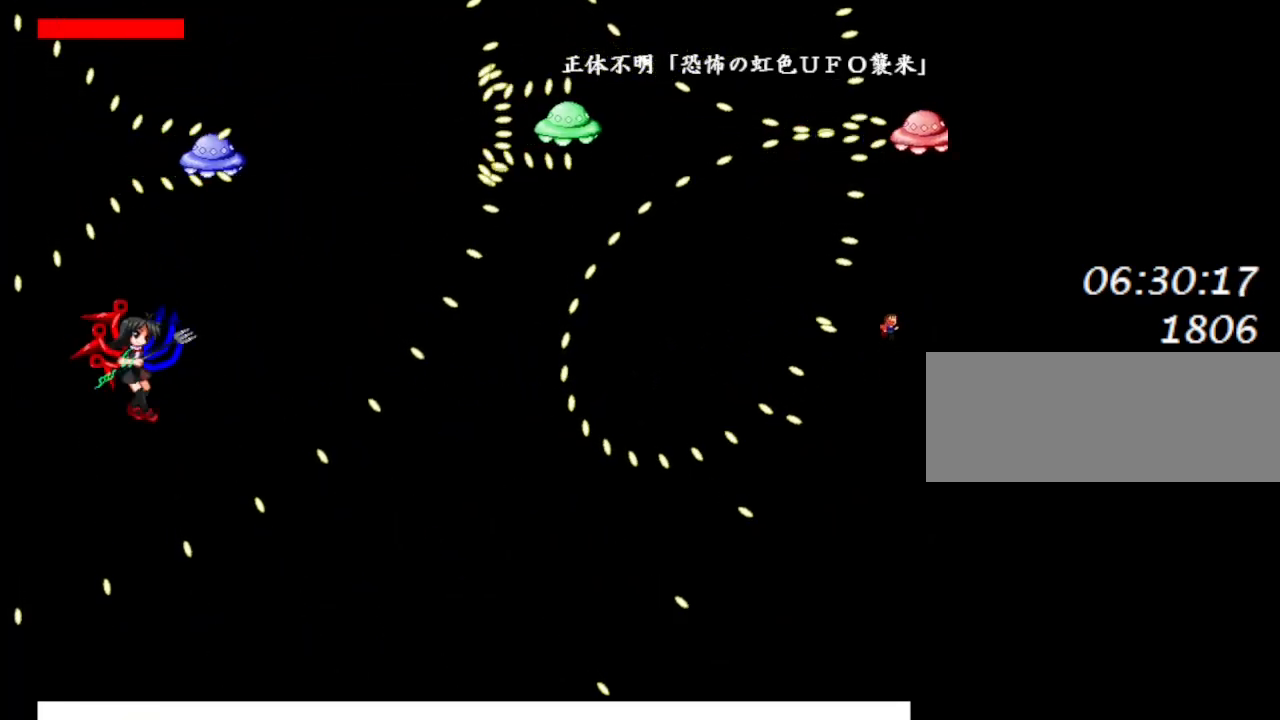
{"keys": ["lrotate", "z"], "events": [[17, "left", "down"], [133, "lrotate", "up"], [383, "left", "up"], [483, "lrotate", "down"], [500, "z", "down"]]}
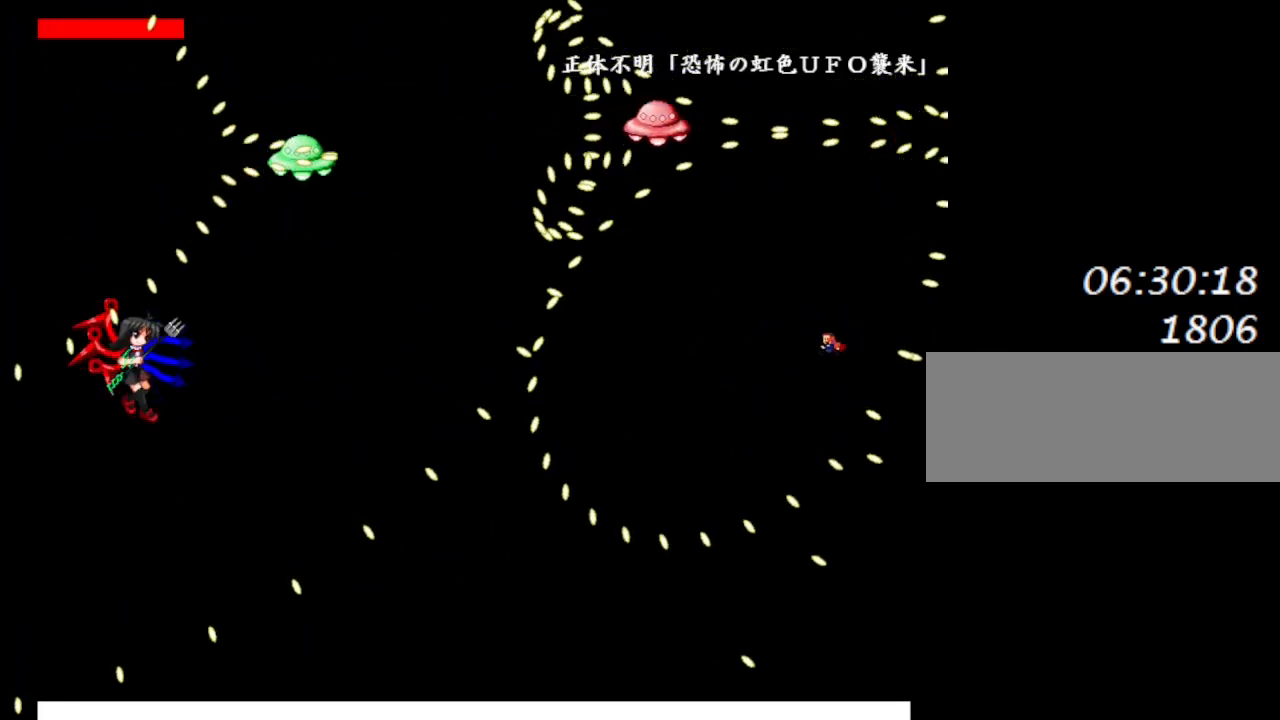
{"keys": ["lrotate"], "events": [[50, "lrotate", "up"], [83, "z", "up"], [167, "z", "down"], [267, "z", "up"], [333, "z", "down"], [433, "z", "up"], [500, "lrotate", "down"]]}
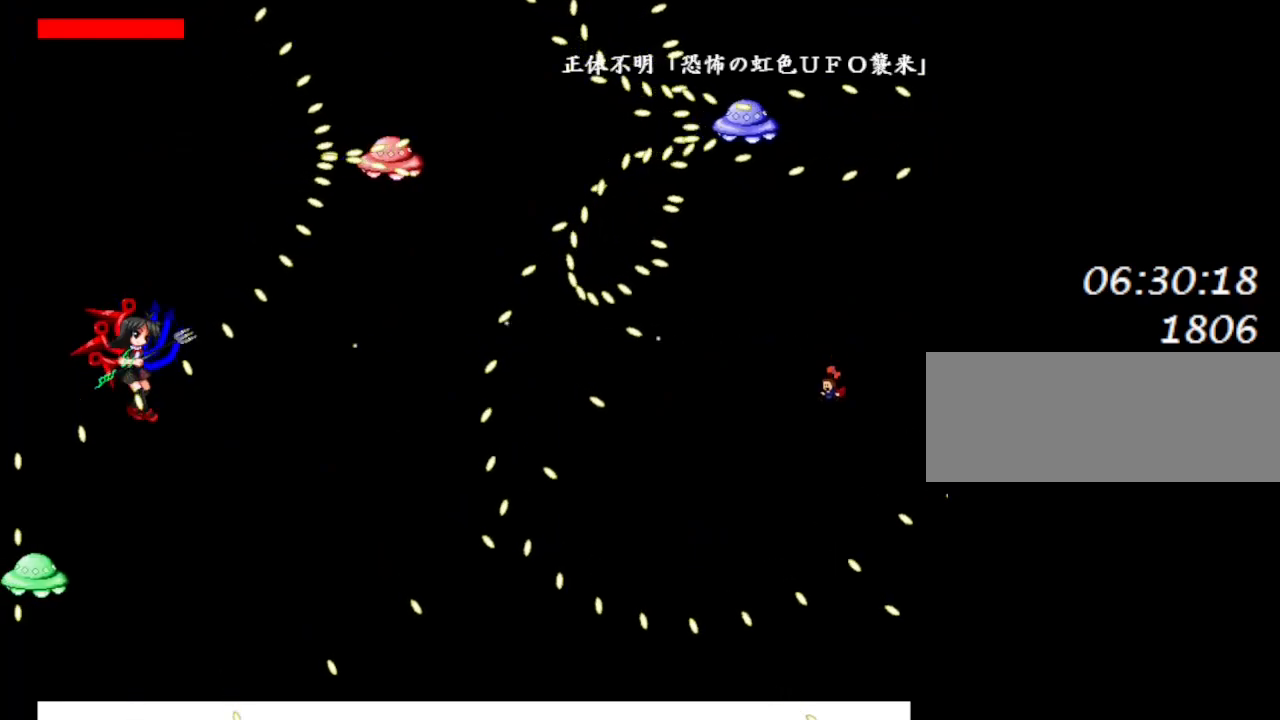
{"keys": ["lrotate", "right"], "events": [[50, "right", "down"], [133, "lrotate", "up"], [217, "right", "up"], [450, "right", "down"], [500, "lrotate", "down"]]}
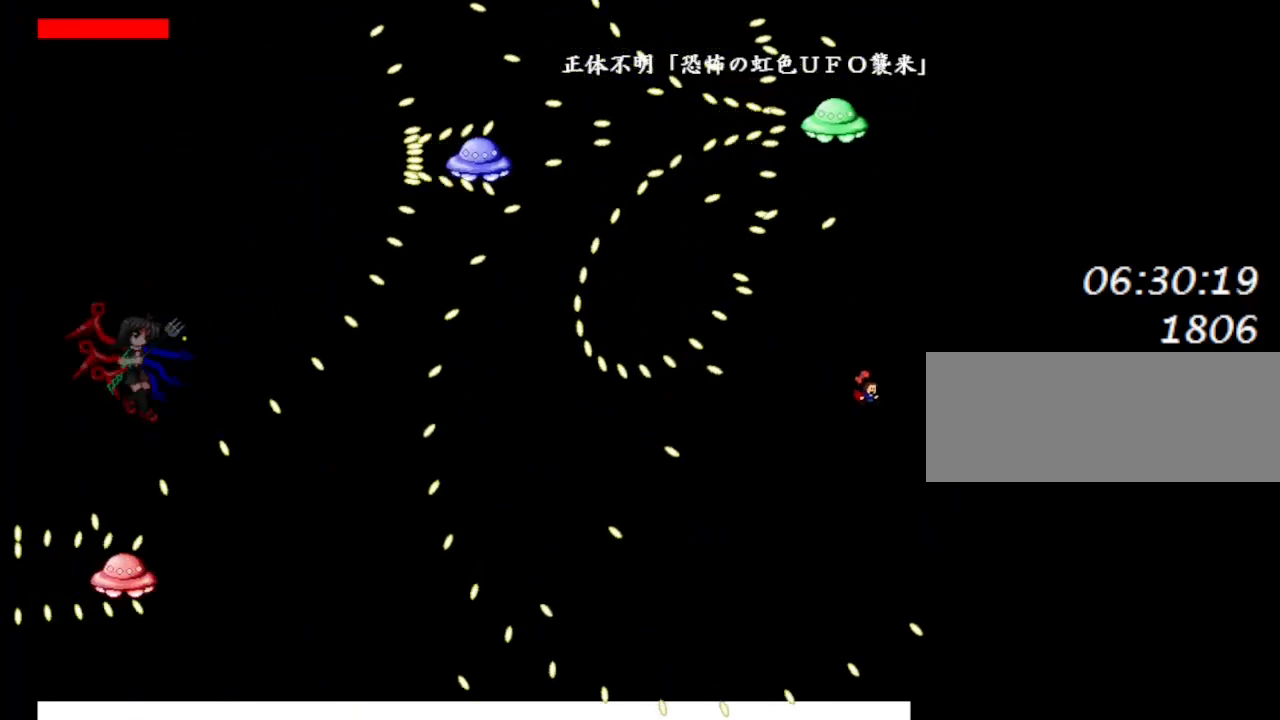
{"keys": ["lrotate"], "events": [[167, "lrotate", "up"], [200, "right", "up"], [450, "lrotate", "down"]]}
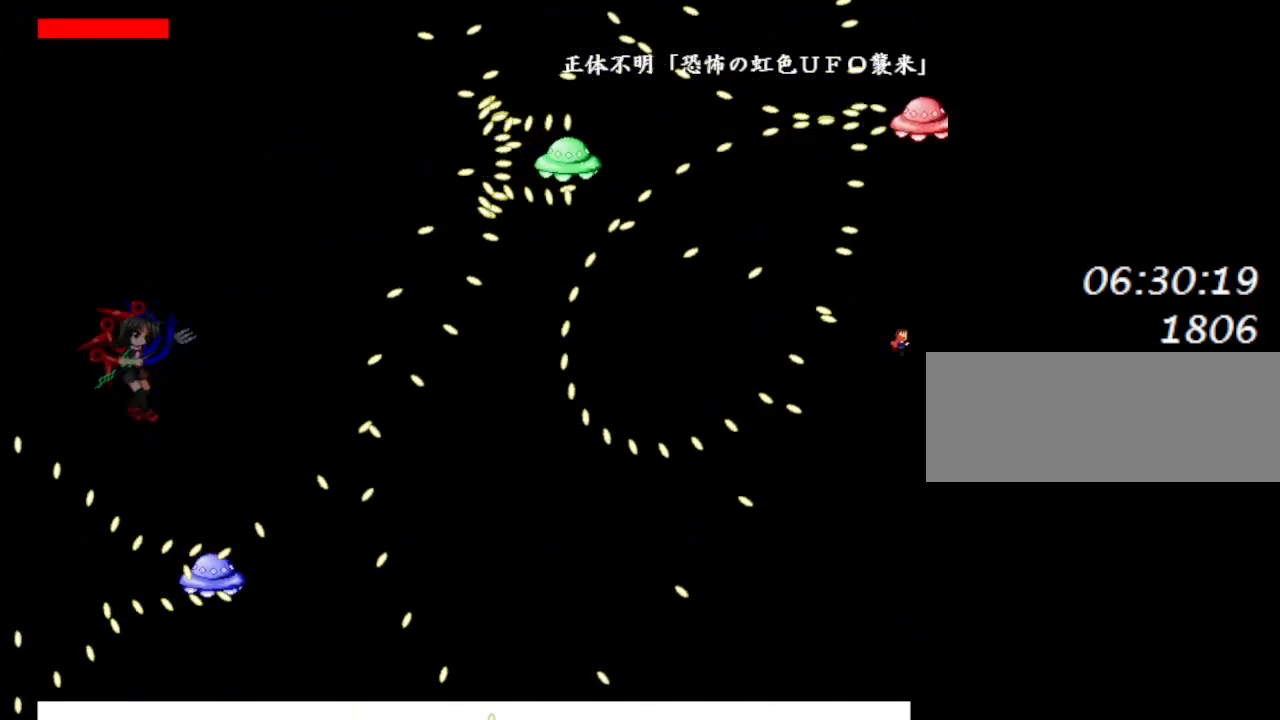
{"keys": [], "events": [[50, "left", "down"], [267, "lrotate", "up"], [417, "left", "up"]]}
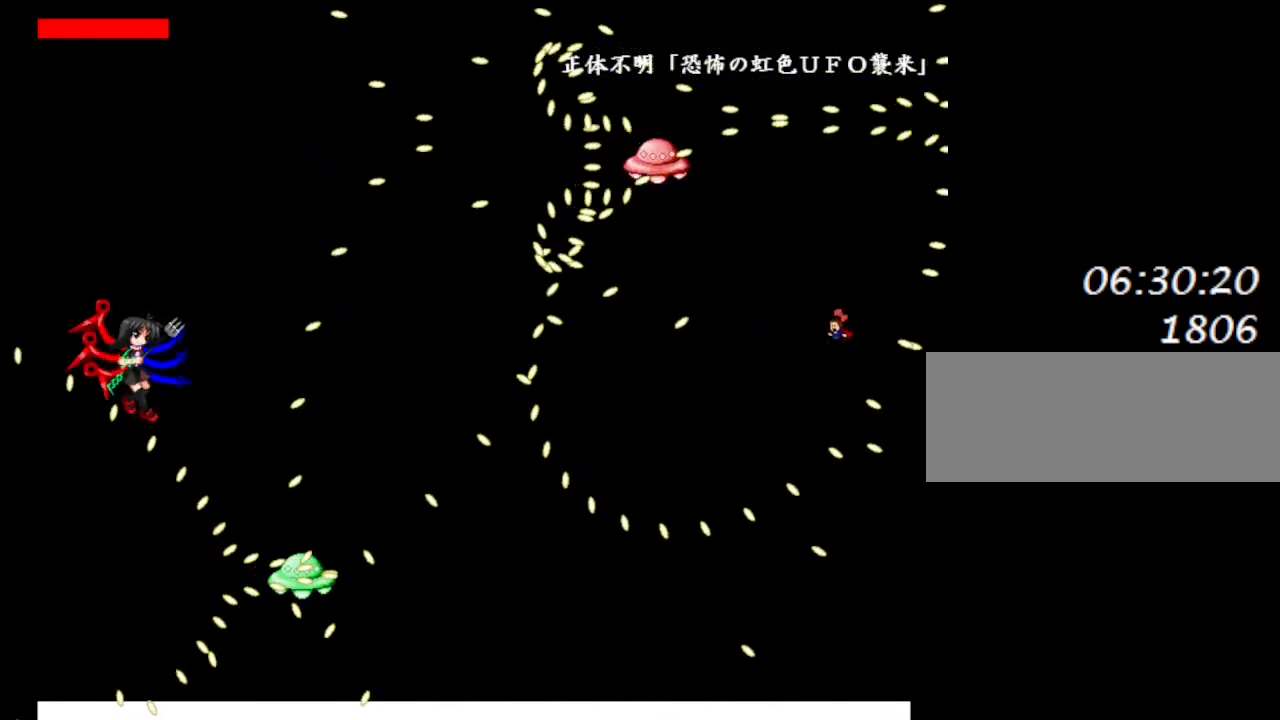
{"keys": [], "events": [[33, "lrotate", "down"], [50, "z", "down"], [100, "lrotate", "up"], [117, "z", "up"], [200, "z", "down"], [300, "z", "up"], [367, "z", "down"], [467, "z", "up"]]}